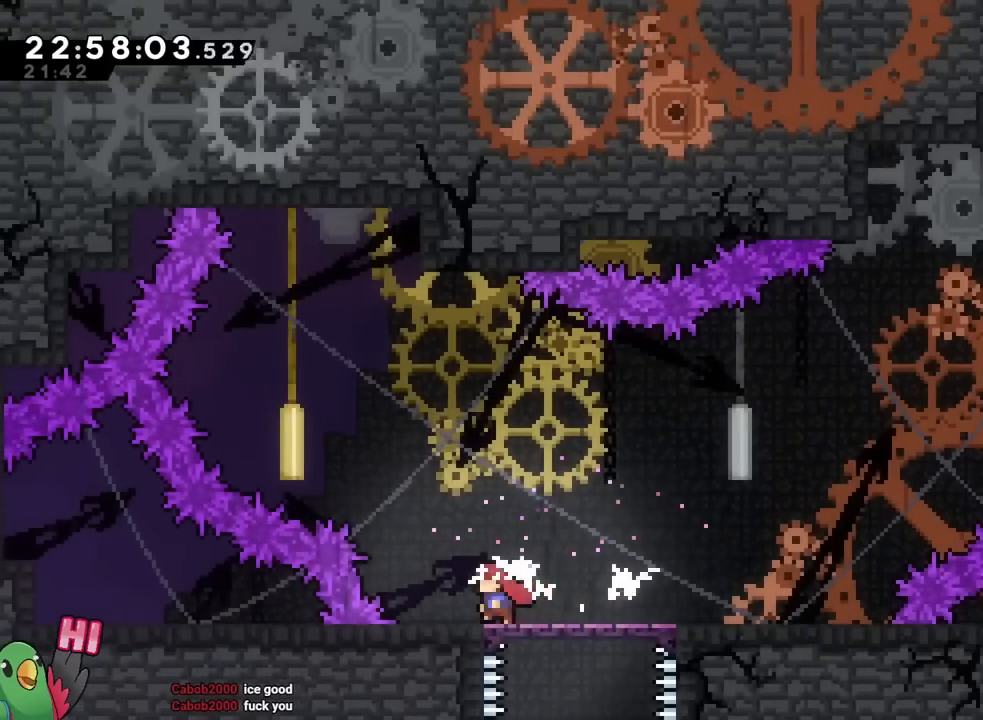
Gameplay with a controller (Nintendo layout); each line is a JSON object with the inputs held at the frame after it. "events" lists button and stick changes between this image and that frame as [ms after this image, input, new state], when the widget could be followed in between. Not read: HOME L1 L2 L3 R1 R2 R3 SELECT START.
{"buttons": [], "left_stick": "center", "right_stick": "center", "events": [[117, "left_stick", "center"]]}
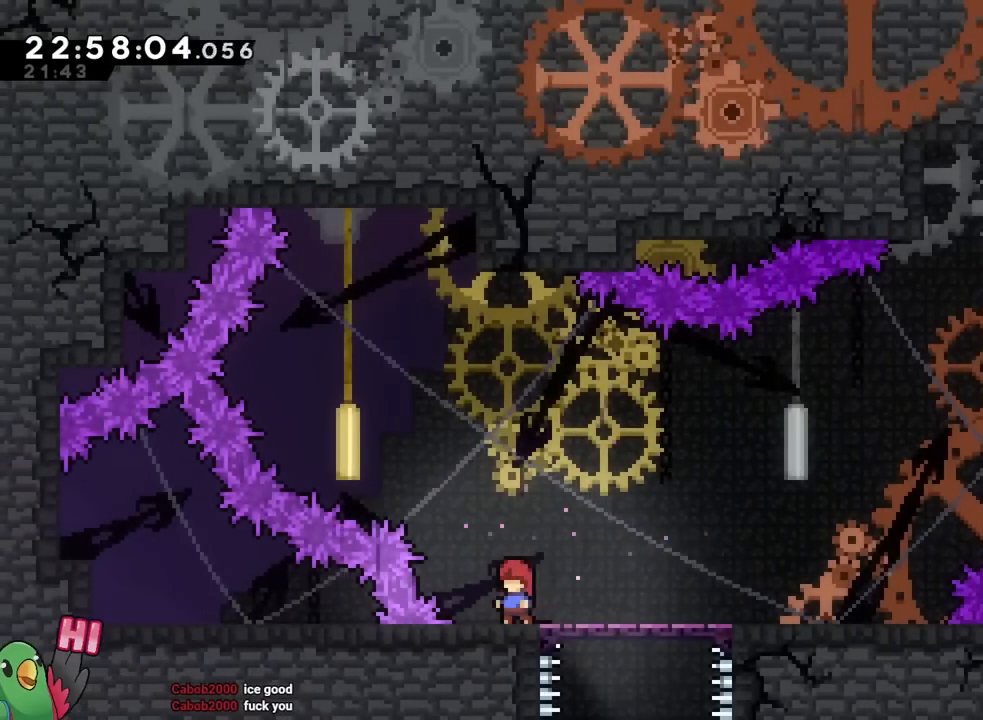
{"buttons": ["B"], "left_stick": "up-right", "right_stick": "center", "events": [[133, "left_stick", "down-right"], [150, "Y", "down"], [300, "Y", "up"], [350, "B", "down"], [350, "left_stick", "right"], [450, "left_stick", "up-right"]]}
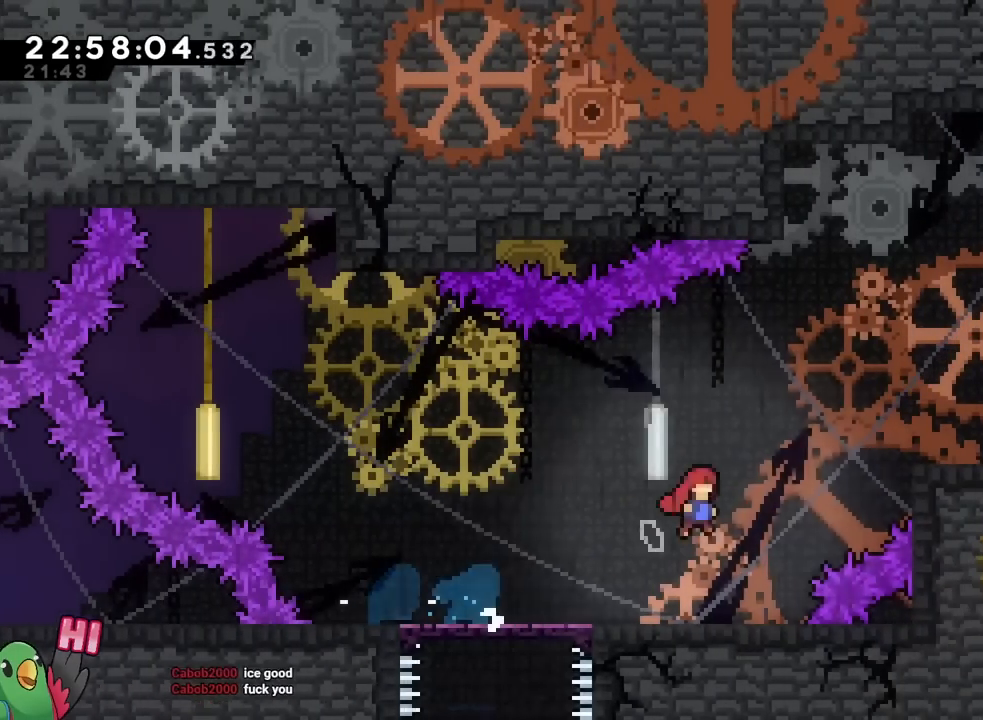
{"buttons": [], "left_stick": "right", "right_stick": "center", "events": [[117, "Y", "down"], [267, "Y", "up"], [284, "B", "up"], [317, "left_stick", "right"]]}
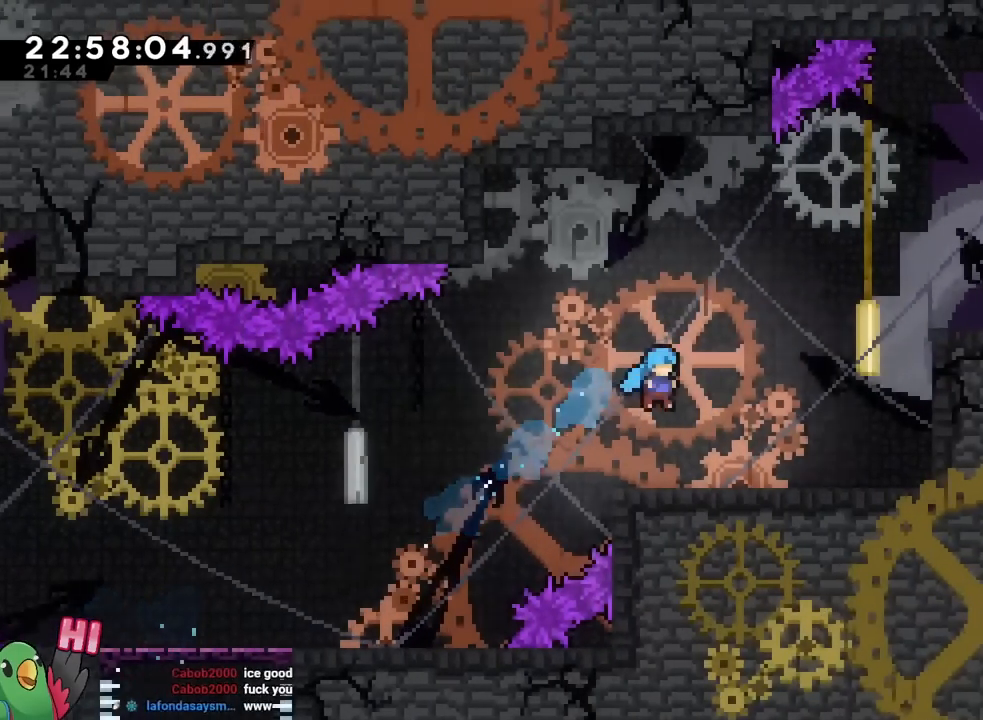
{"buttons": ["B", "Y"], "left_stick": "up-right", "right_stick": "center", "events": [[267, "B", "down"], [300, "left_stick", "up-right"], [434, "Y", "down"]]}
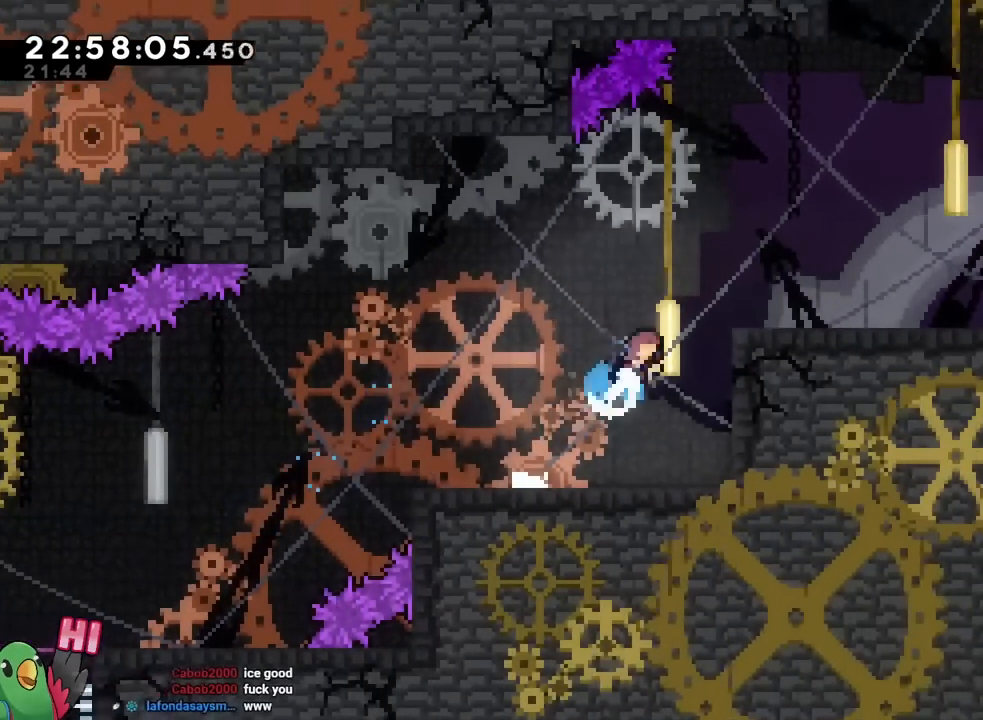
{"buttons": ["B"], "left_stick": "up-right", "right_stick": "center", "events": [[84, "Y", "up"], [134, "B", "up"], [201, "left_stick", "right"], [484, "B", "down"], [484, "left_stick", "up-right"]]}
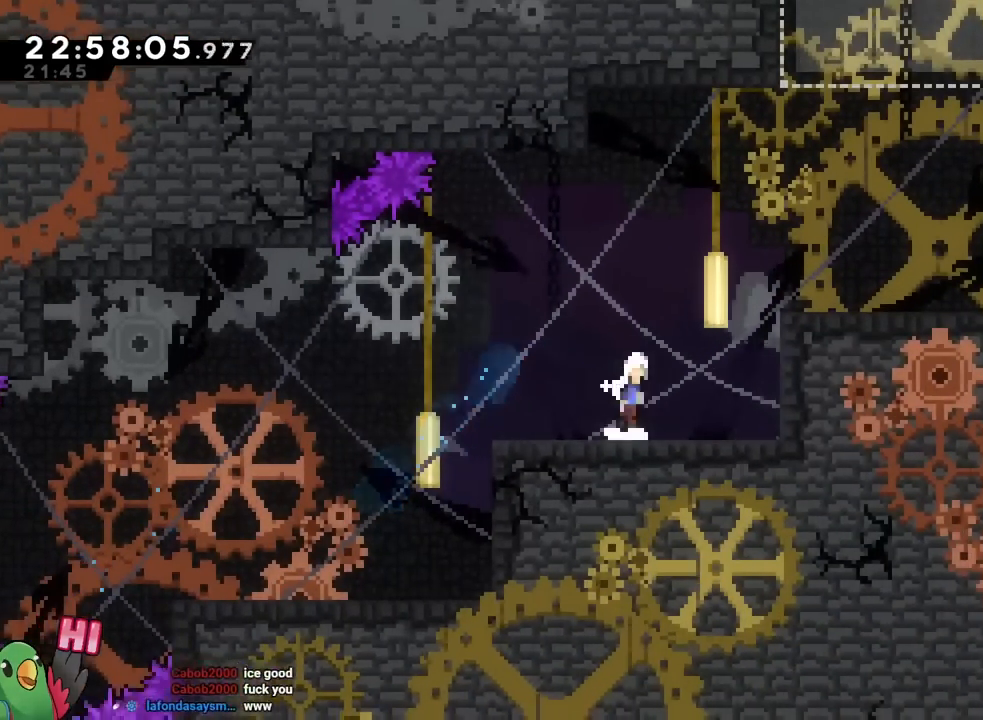
{"buttons": [], "left_stick": "right", "right_stick": "center", "events": [[117, "Y", "down"], [300, "Y", "up"], [350, "B", "up"], [384, "left_stick", "right"]]}
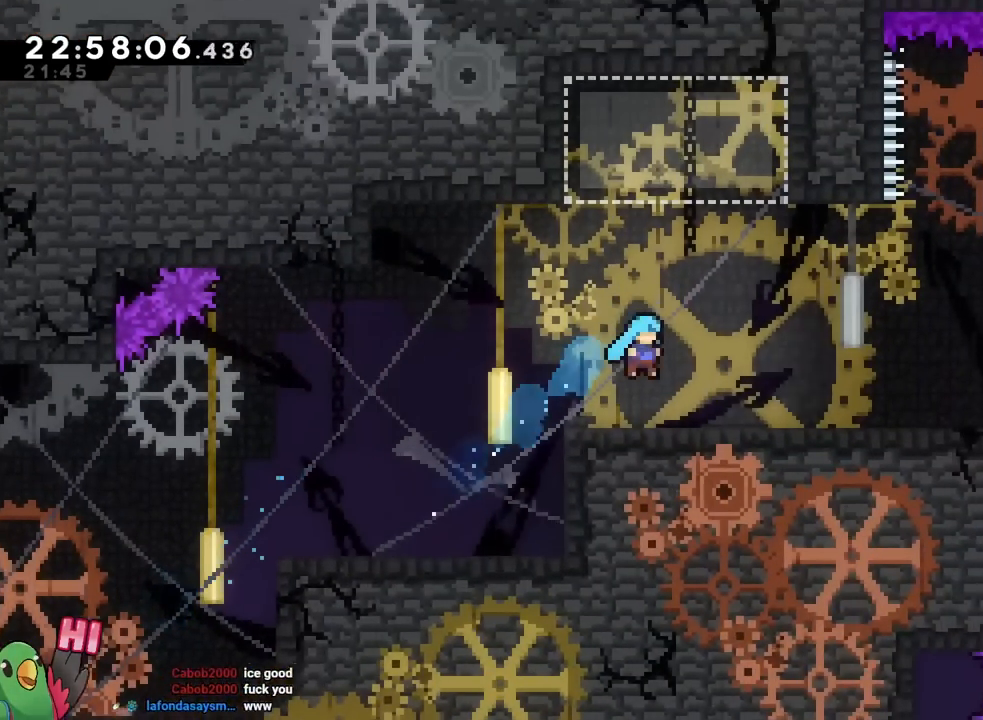
{"buttons": [], "left_stick": "right", "right_stick": "center", "events": [[251, "B", "down"], [334, "B", "up"]]}
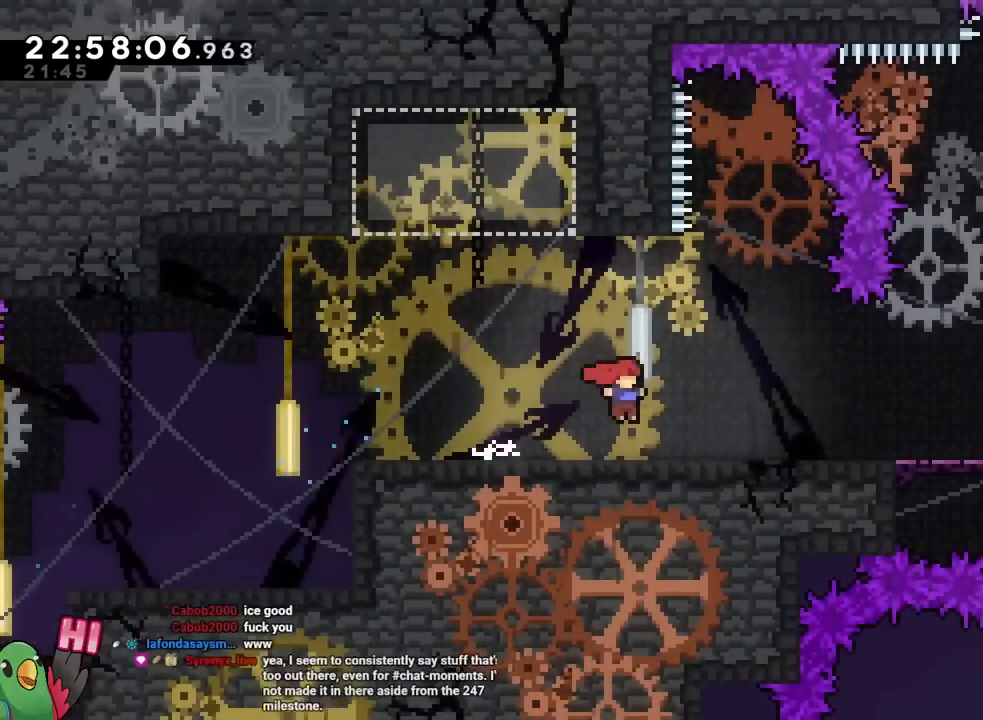
{"buttons": [], "left_stick": "right", "right_stick": "center", "events": [[150, "B", "down"], [200, "B", "up"]]}
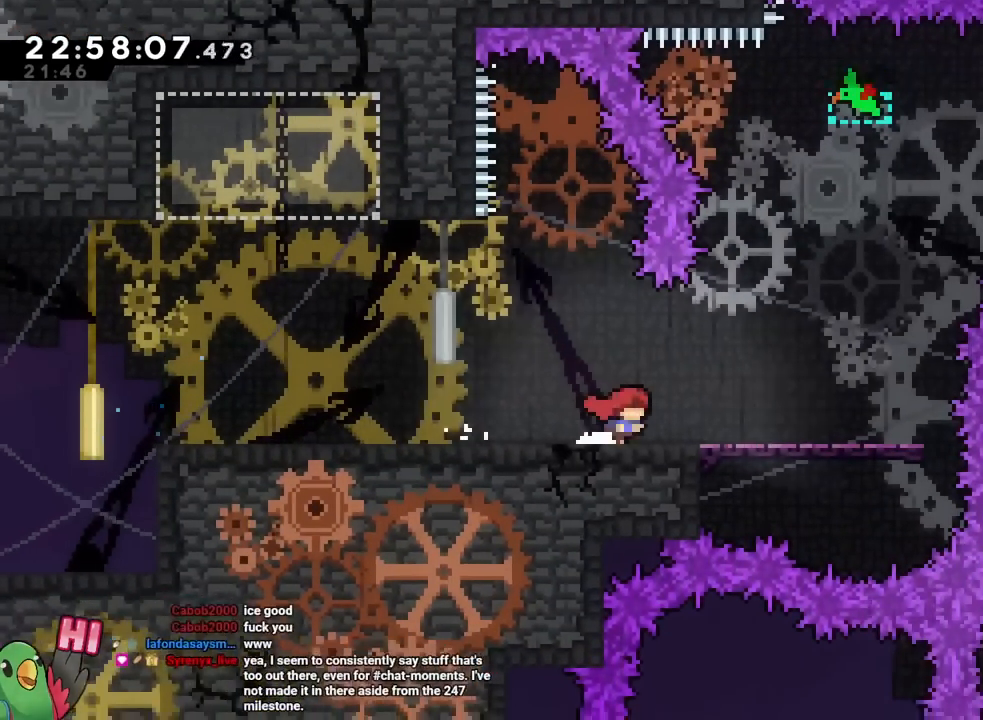
{"buttons": ["B"], "left_stick": "up-right", "right_stick": "center", "events": [[267, "B", "down"], [484, "left_stick", "up-right"]]}
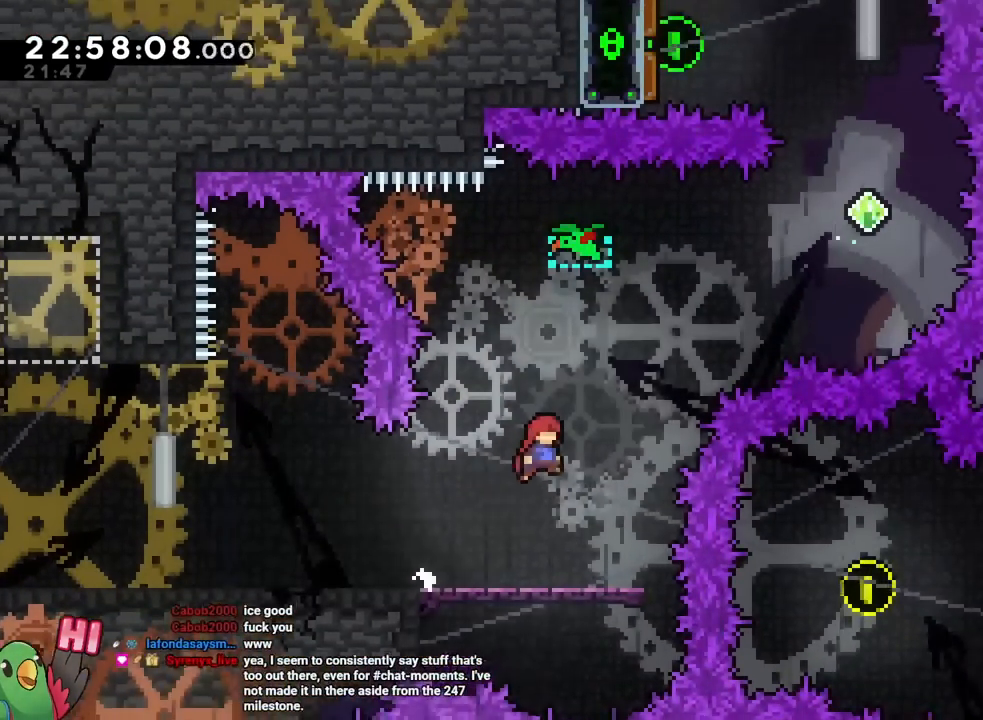
{"buttons": ["B"], "left_stick": "center", "right_stick": "center"}
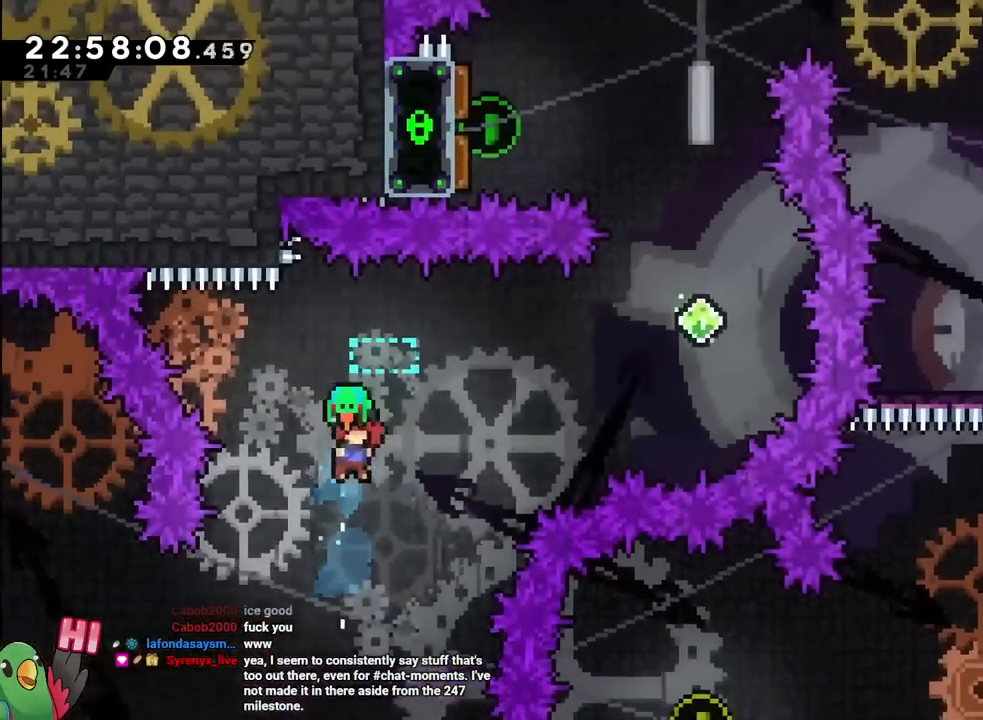
{"buttons": [], "left_stick": "left", "right_stick": "center", "events": [[117, "DPAD_LEFT", "down"], [184, "DPAD_LEFT", "up"], [184, "DPAD_RIGHT", "down"], [251, "left_stick", "up"], [284, "DPAD_RIGHT", "up"], [368, "left_stick", "center"], [401, "B", "up"], [434, "left_stick", "left"]]}
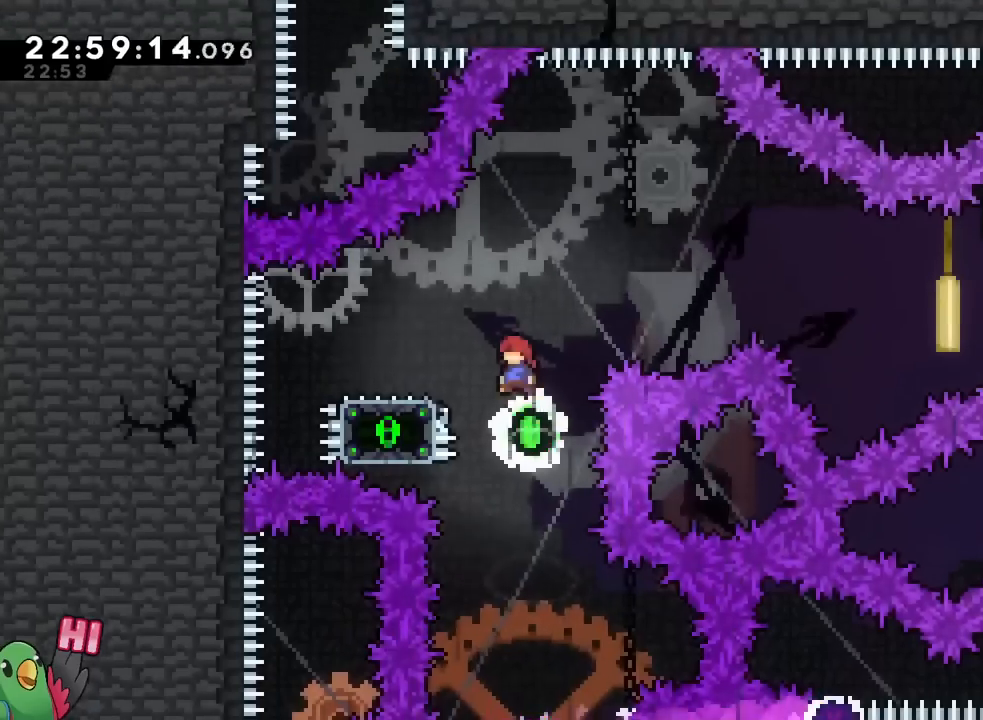
{"buttons": ["B", "DPAD_RIGHT"], "left_stick": "right", "right_stick": "center", "events": [[50, "DPAD_LEFT", "down"], [50, "Y", "down"], [117, "DPAD_LEFT", "up"], [134, "Y", "up"], [200, "left_stick", "right"], [234, "B", "down"], [501, "DPAD_RIGHT", "down"]]}